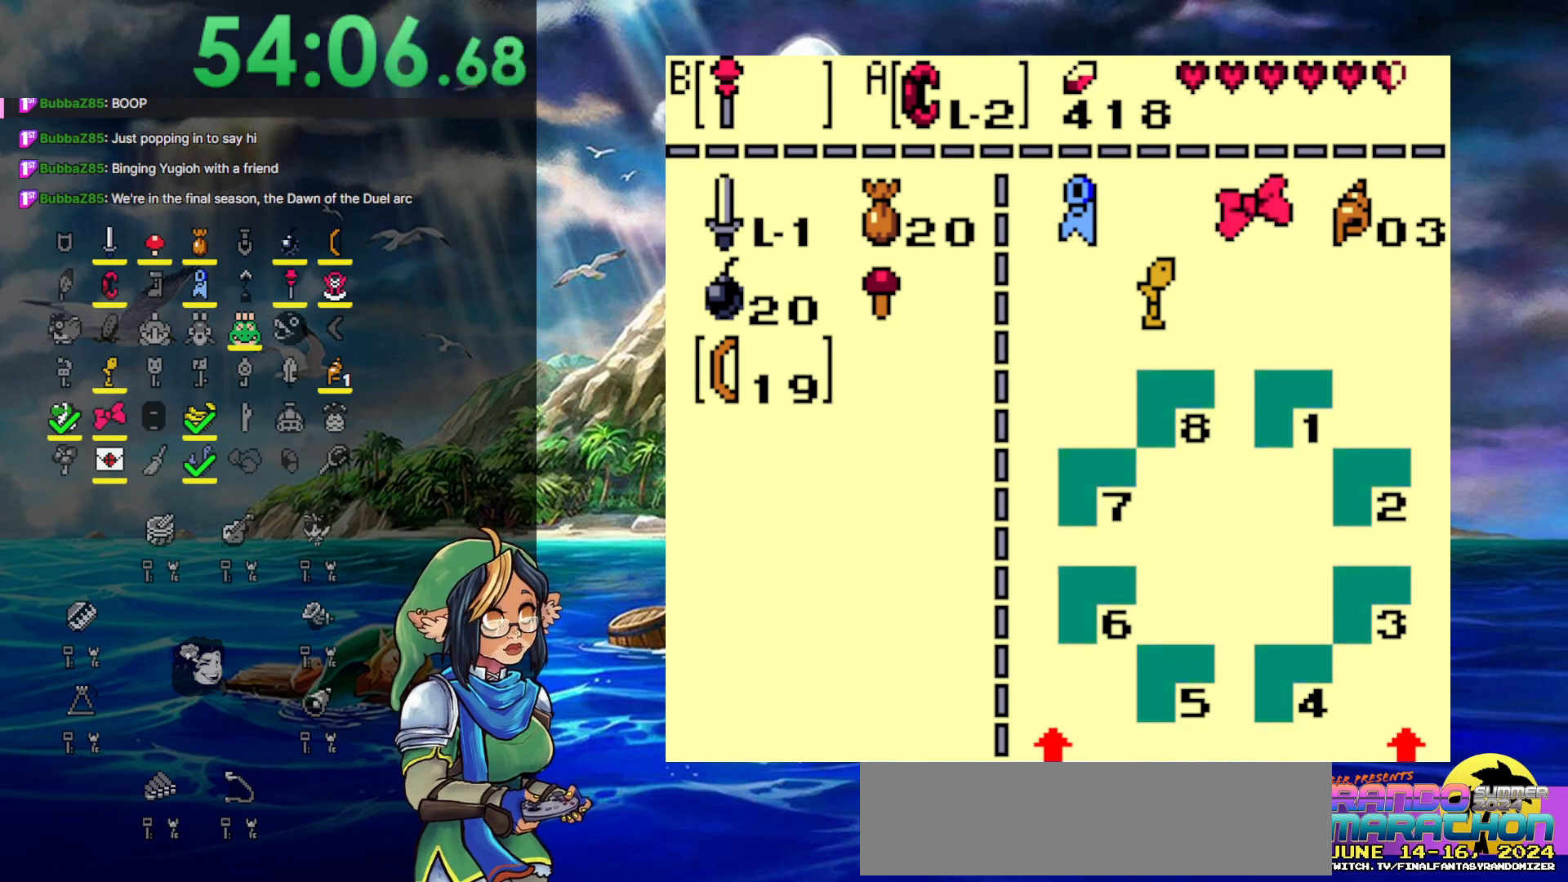
Gameplay with a controller (Nintendo layout); each line is a JSON object with the inputs held at the frame after it. "events" lists button and stick changes between this image and that frame as [ms after this image, input, new state], when the widget could be followed in between. Not read: L3 R3.
{"buttons": [], "events": [[67, "B", "down"], [167, "B", "up"]]}
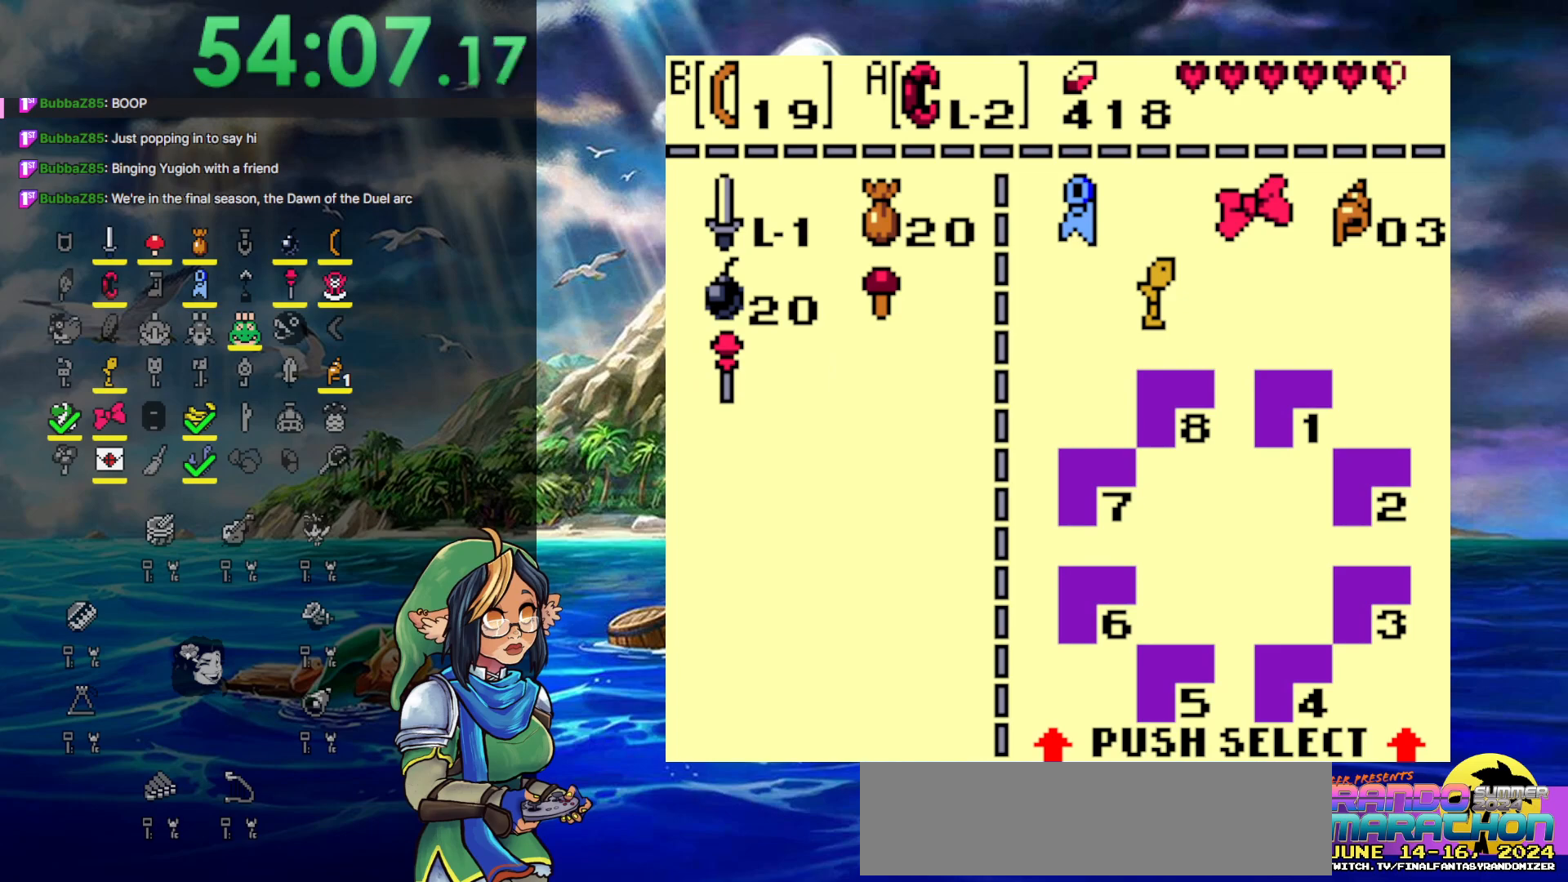
{"buttons": [], "events": [[333, "B", "down"], [467, "B", "up"]]}
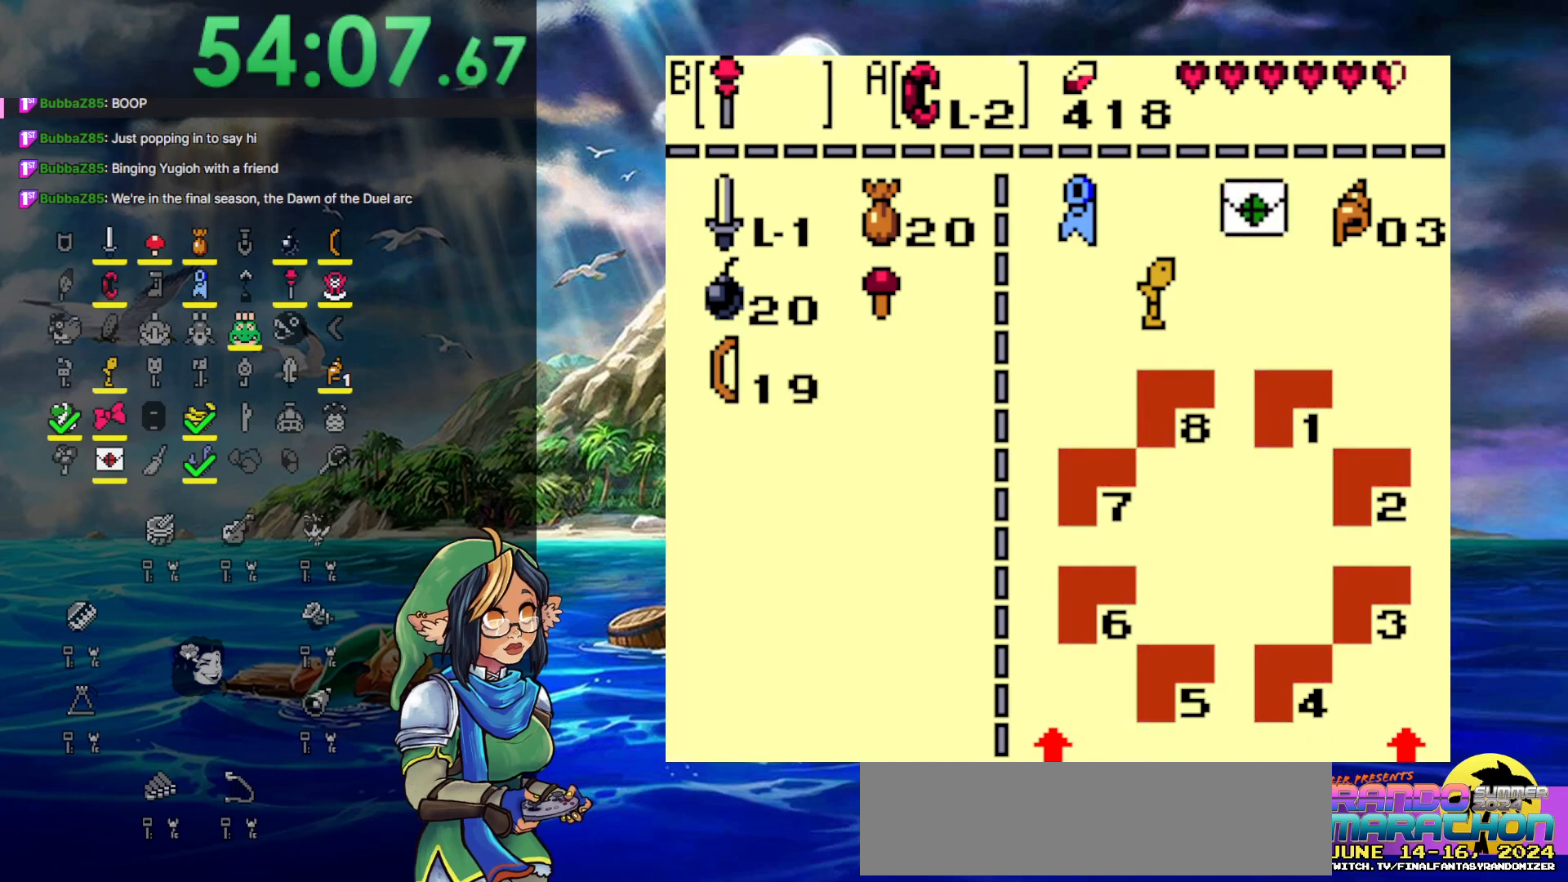
{"buttons": ["DPAD_DOWN"], "events": [[50, "START", "down"], [217, "START", "up"], [300, "DPAD_DOWN", "down"]]}
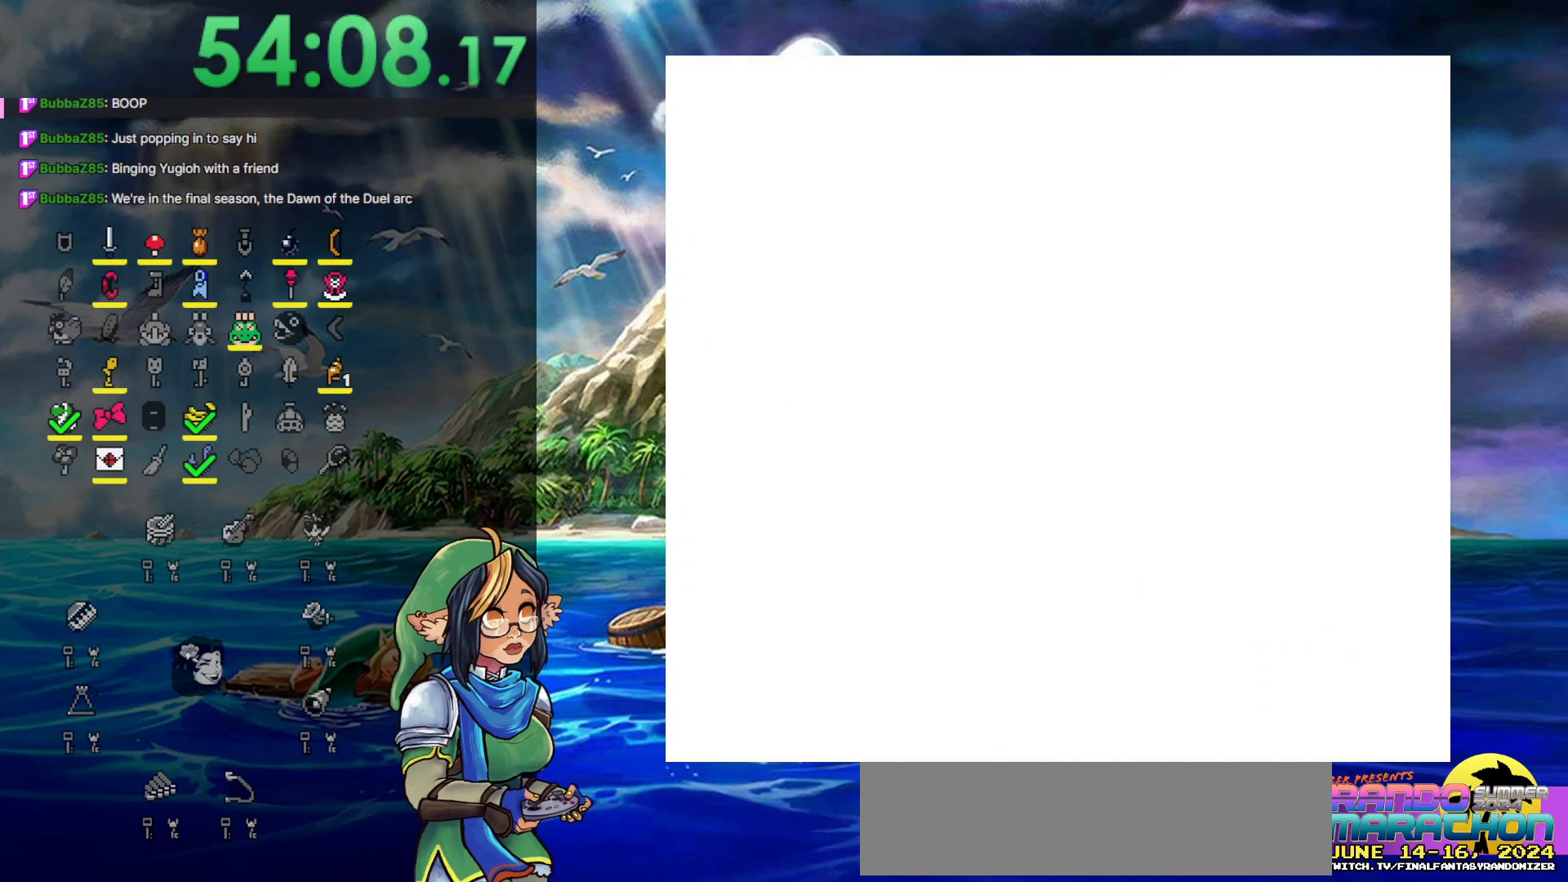
{"buttons": ["DPAD_DOWN"], "events": [[150, "A", "down"], [267, "A", "up"], [333, "A", "down"], [450, "A", "up"]]}
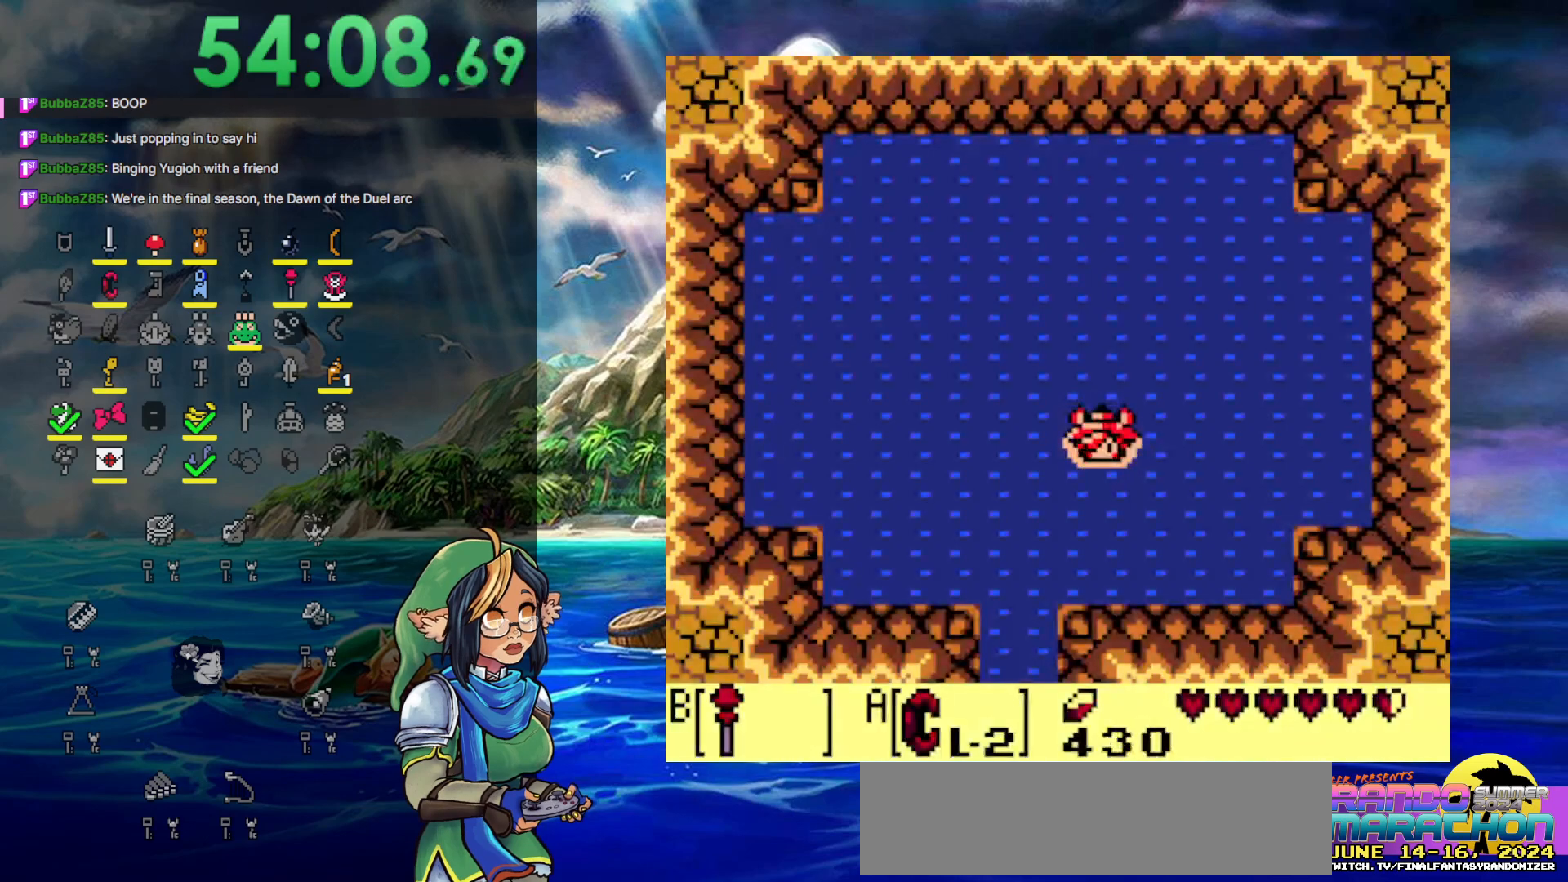
{"buttons": ["DPAD_DOWN", "DPAD_LEFT"], "events": [[33, "A", "down"], [133, "A", "up"], [167, "DPAD_LEFT", "down"], [200, "A", "down"], [333, "A", "up"], [400, "A", "down"], [500, "A", "up"]]}
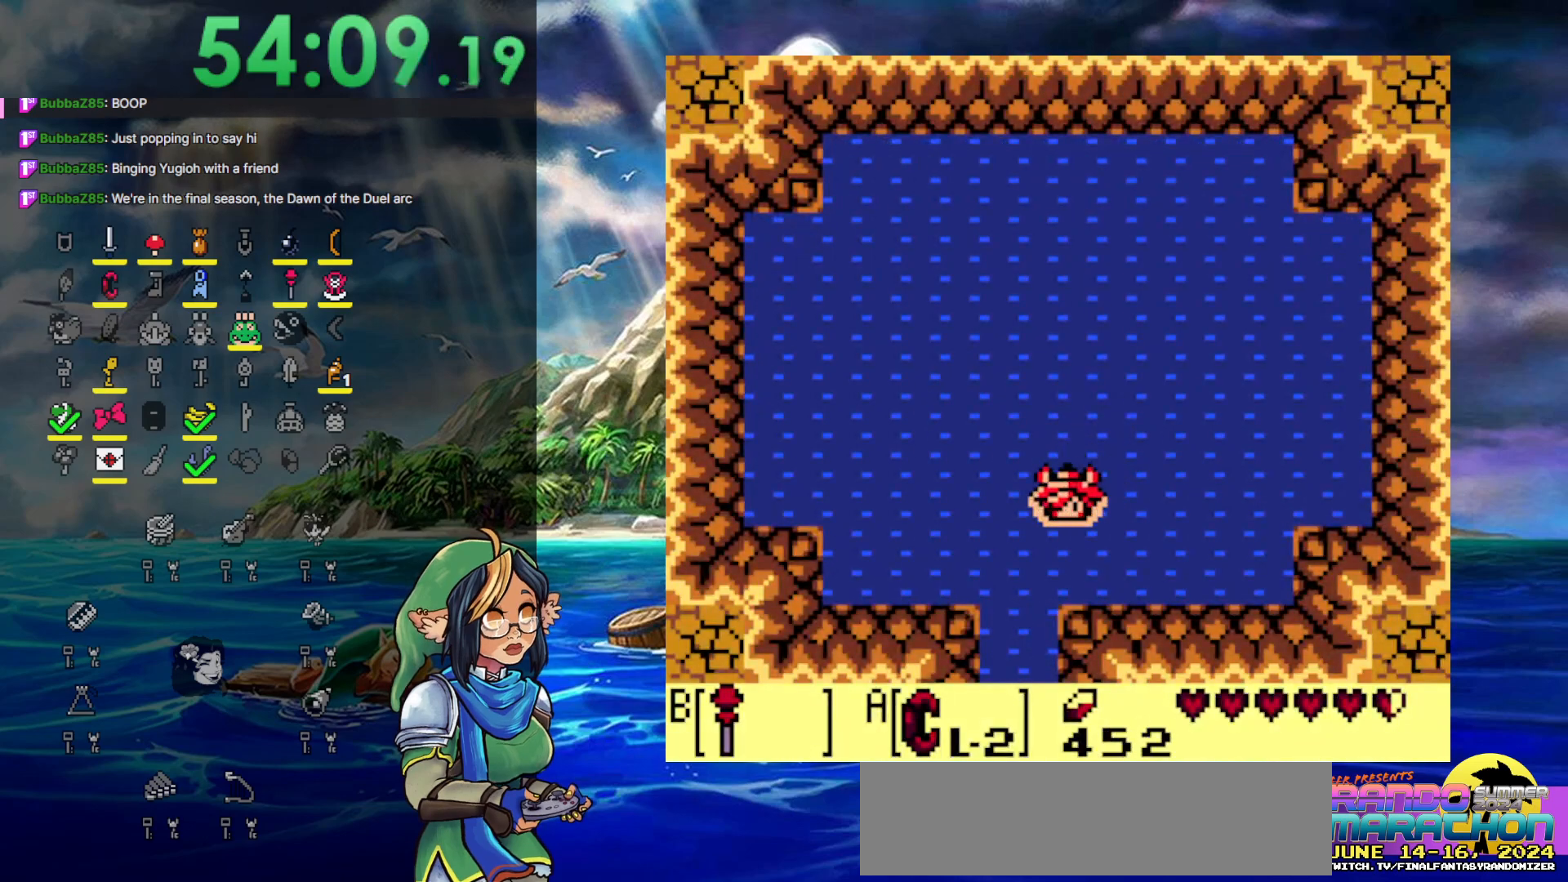
{"buttons": ["A", "DPAD_DOWN"], "events": [[33, "A", "down"], [217, "A", "up"], [267, "A", "down"], [333, "DPAD_LEFT", "up"], [383, "A", "up"], [467, "A", "down"]]}
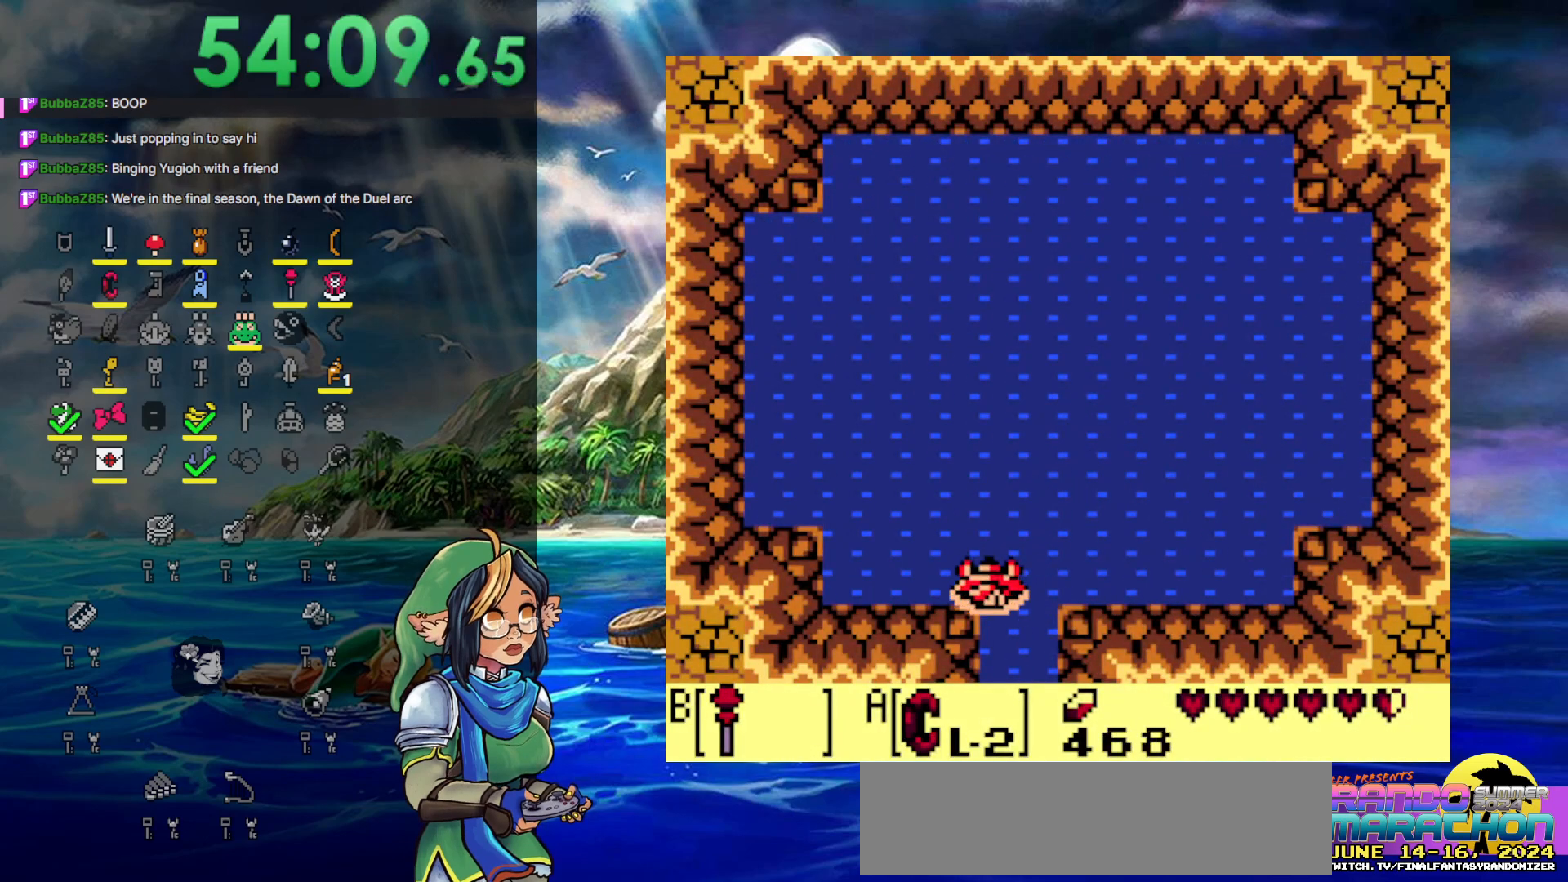
{"buttons": ["DPAD_DOWN"], "events": [[50, "A", "up"], [150, "A", "down"], [250, "DPAD_RIGHT", "down"], [283, "A", "up"], [333, "A", "down"], [350, "DPAD_RIGHT", "up"], [483, "A", "up"]]}
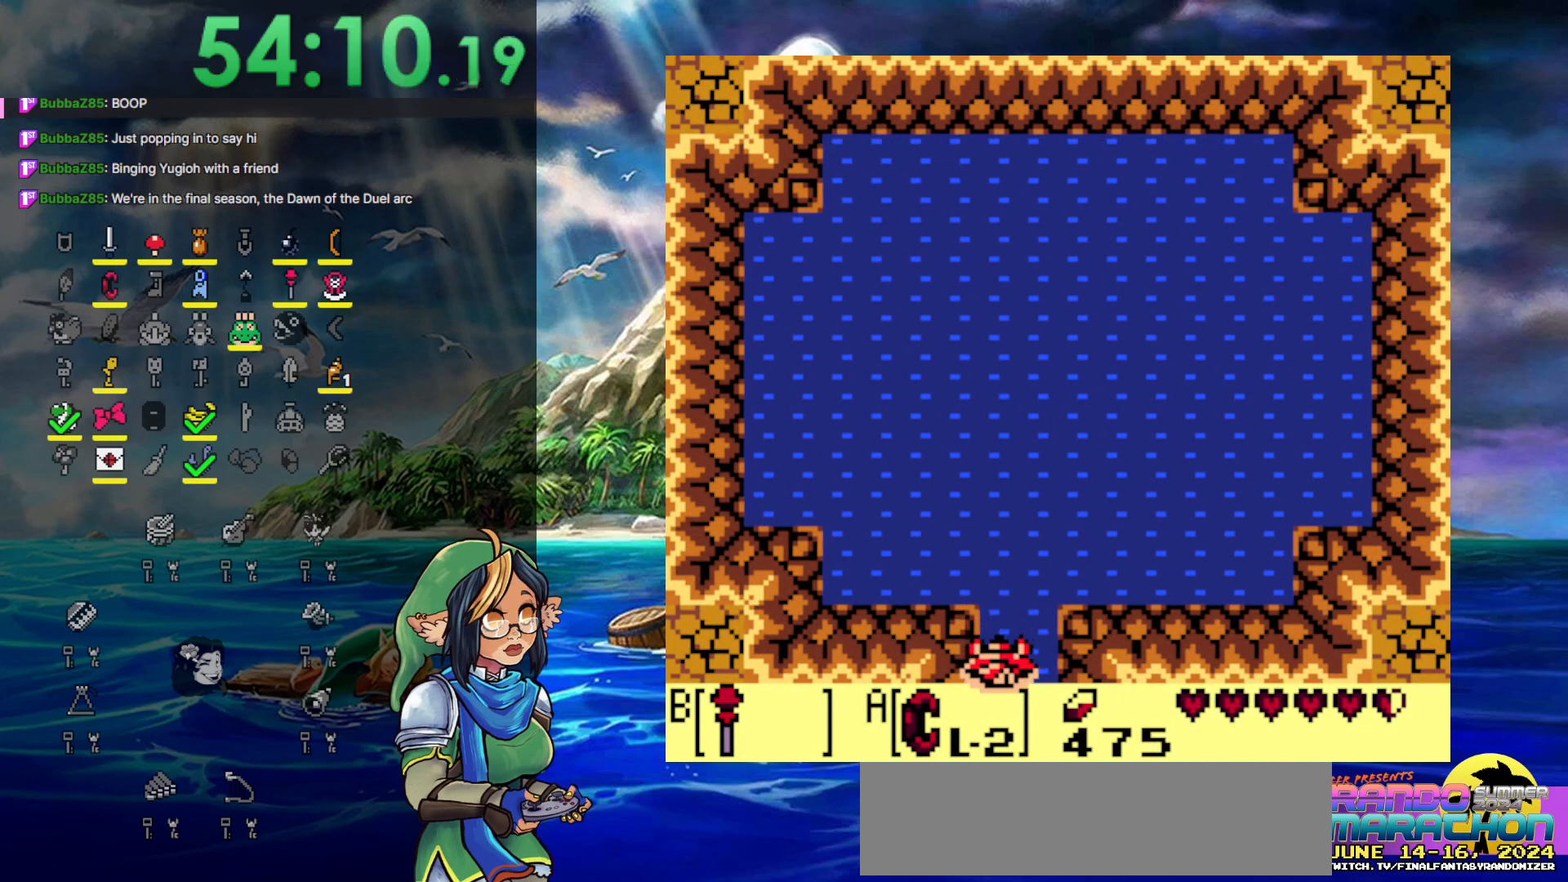
{"buttons": [], "events": [[67, "A", "down"], [217, "A", "up"], [500, "DPAD_DOWN", "up"]]}